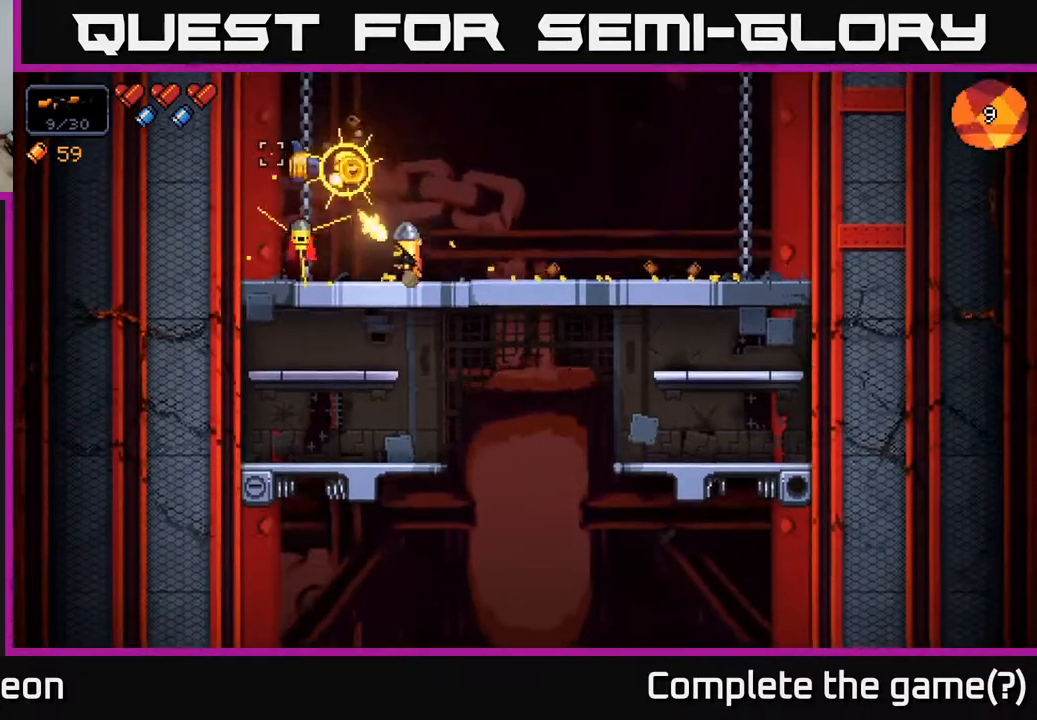
Gameplay with a controller (Xbox layout); each line is a JSON object with the inputs held at the frame after it. "events" lists button and stick changes between this image and that frame as [ms after this image, input, new state], when the widget could be followed in between.
{"buttons": ["R2"], "left_stick": "right", "right_stick": "up-left", "events": [[150, "left_stick", "right"]]}
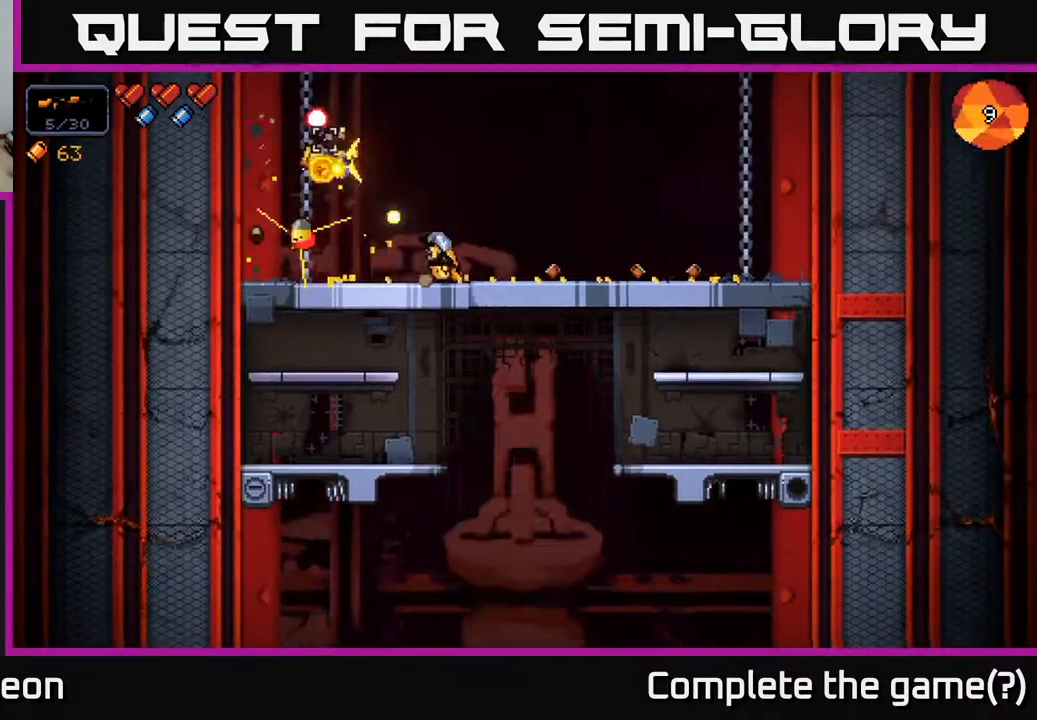
{"buttons": ["R2"], "left_stick": "center", "right_stick": "left", "events": [[17, "left_stick", "left"], [183, "right_stick", "left"], [217, "left_stick", "right"], [383, "left_stick", "center"]]}
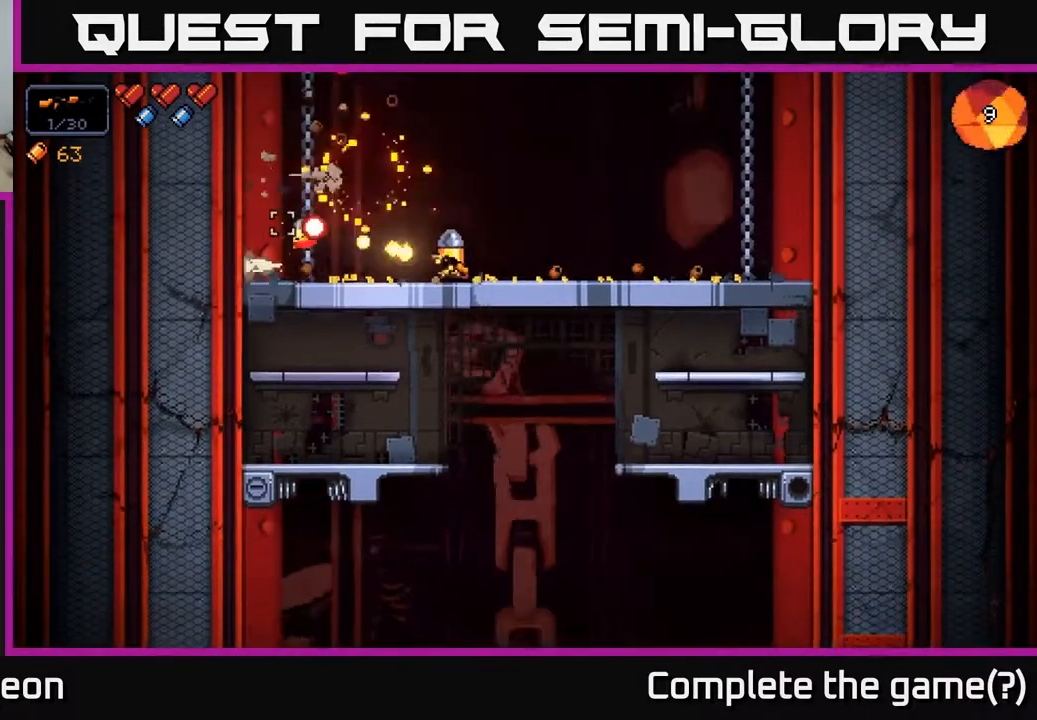
{"buttons": [], "left_stick": "right", "right_stick": "left", "events": [[100, "left_stick", "right"], [383, "R2", "up"]]}
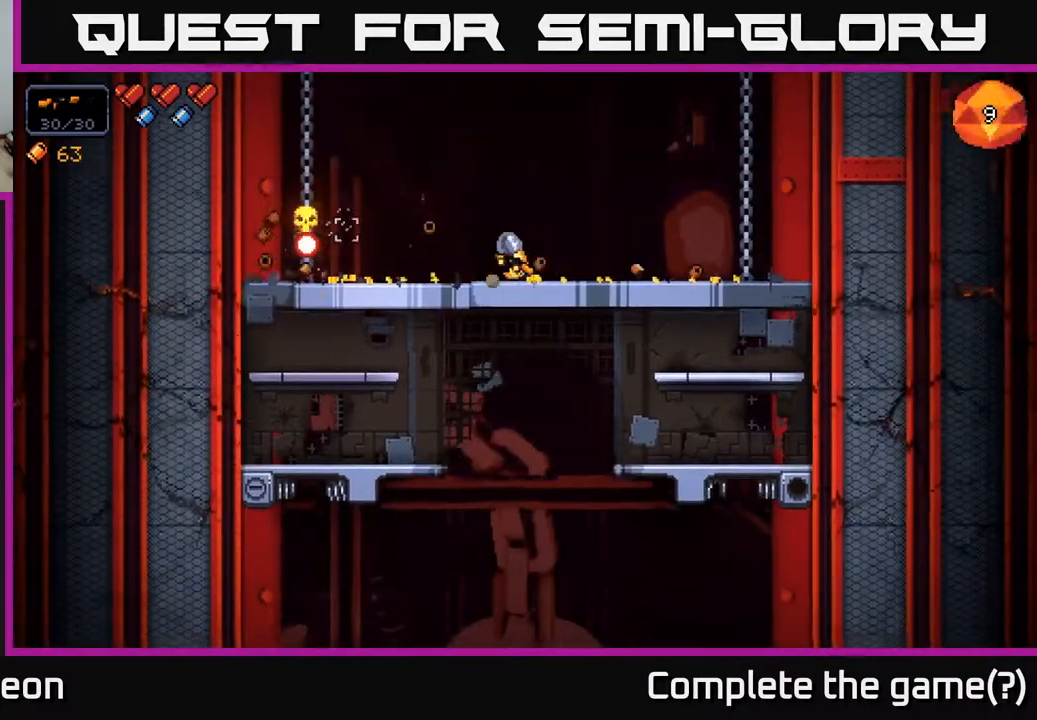
{"buttons": [], "left_stick": "right", "right_stick": "left", "events": []}
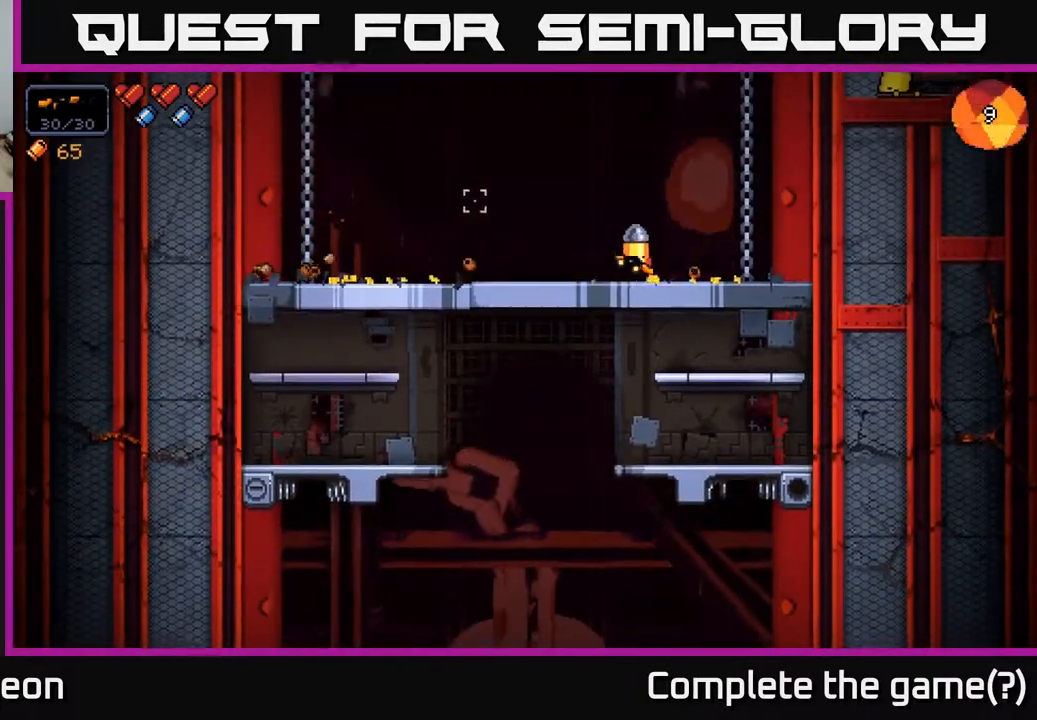
{"buttons": [], "left_stick": "center", "right_stick": "left", "events": [[67, "left_stick", "center"]]}
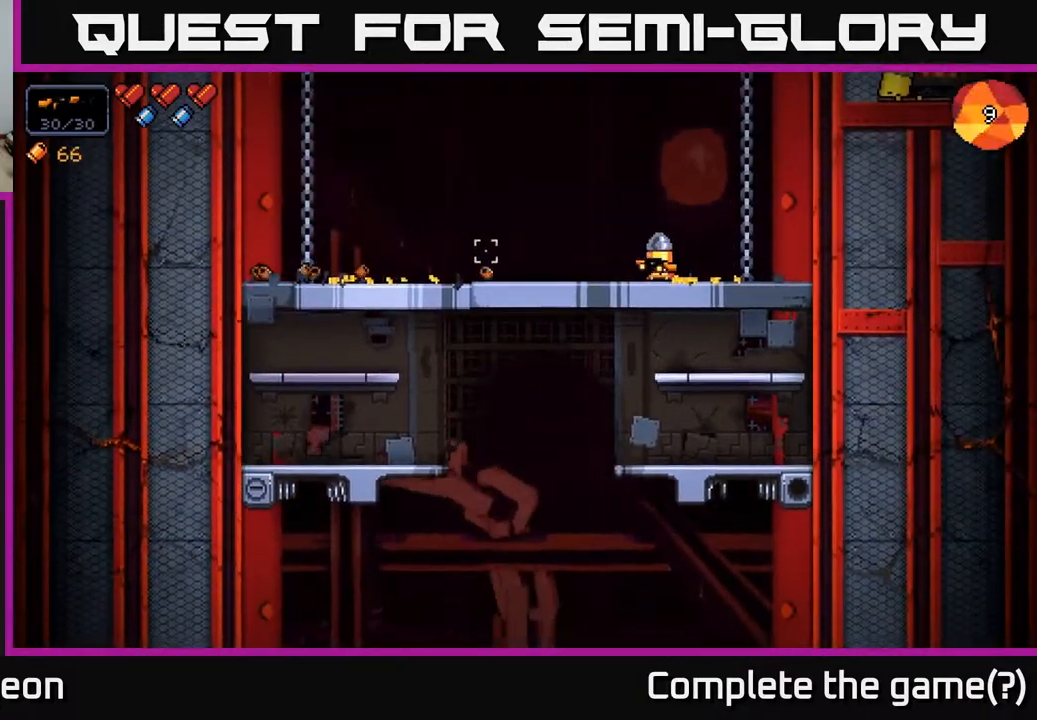
{"buttons": [], "left_stick": "left", "right_stick": "left", "events": [[33, "left_stick", "left"]]}
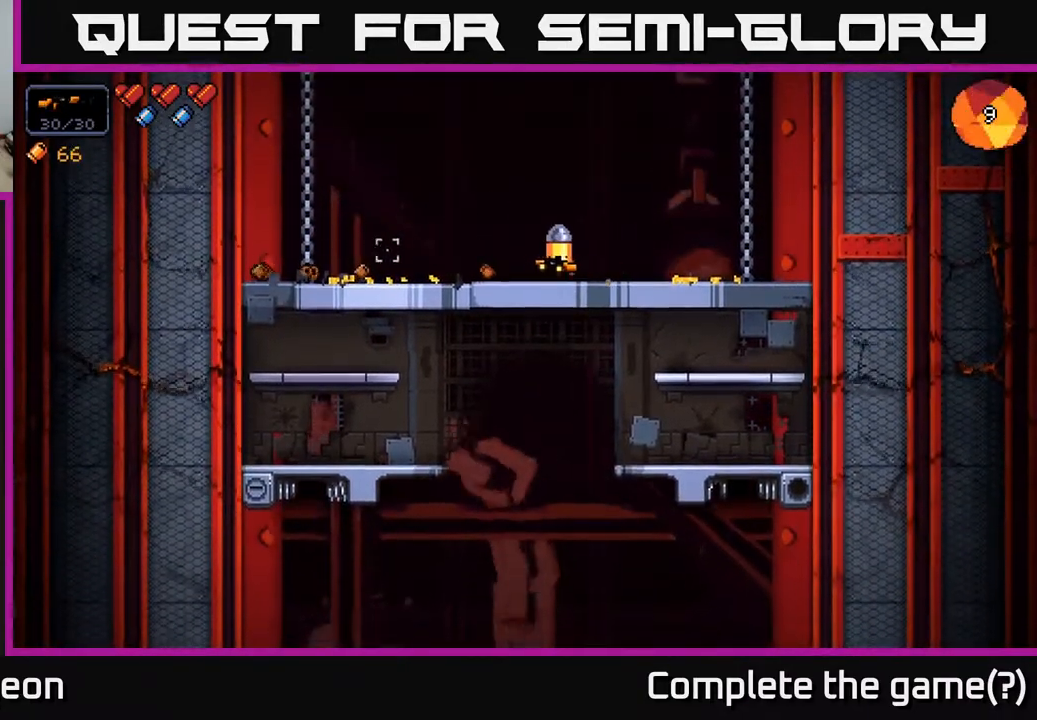
{"buttons": [], "left_stick": "left", "right_stick": "right", "events": [[217, "right_stick", "up"], [300, "right_stick", "right"]]}
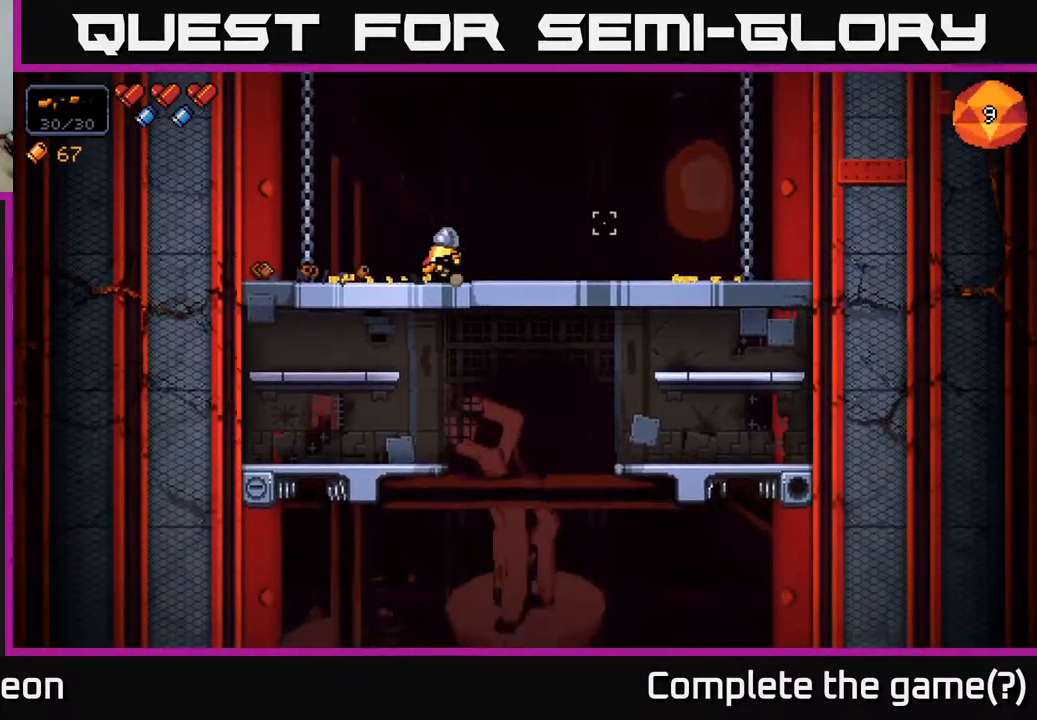
{"buttons": [], "left_stick": "left", "right_stick": "right", "events": []}
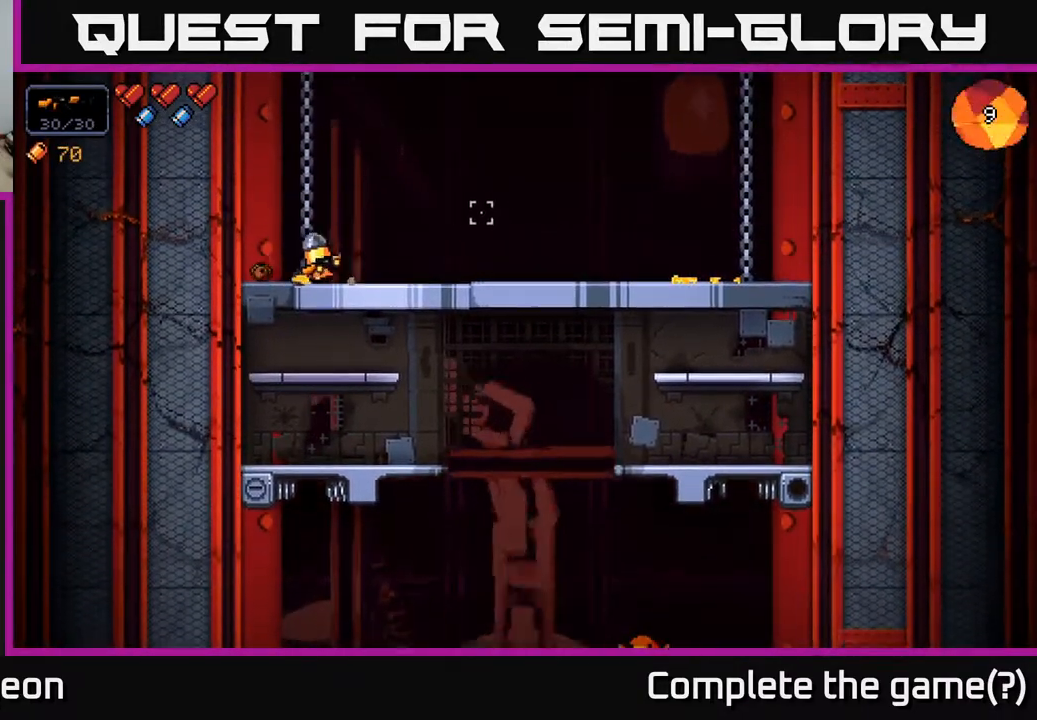
{"buttons": [], "left_stick": "right", "right_stick": "right", "events": [[217, "left_stick", "right"]]}
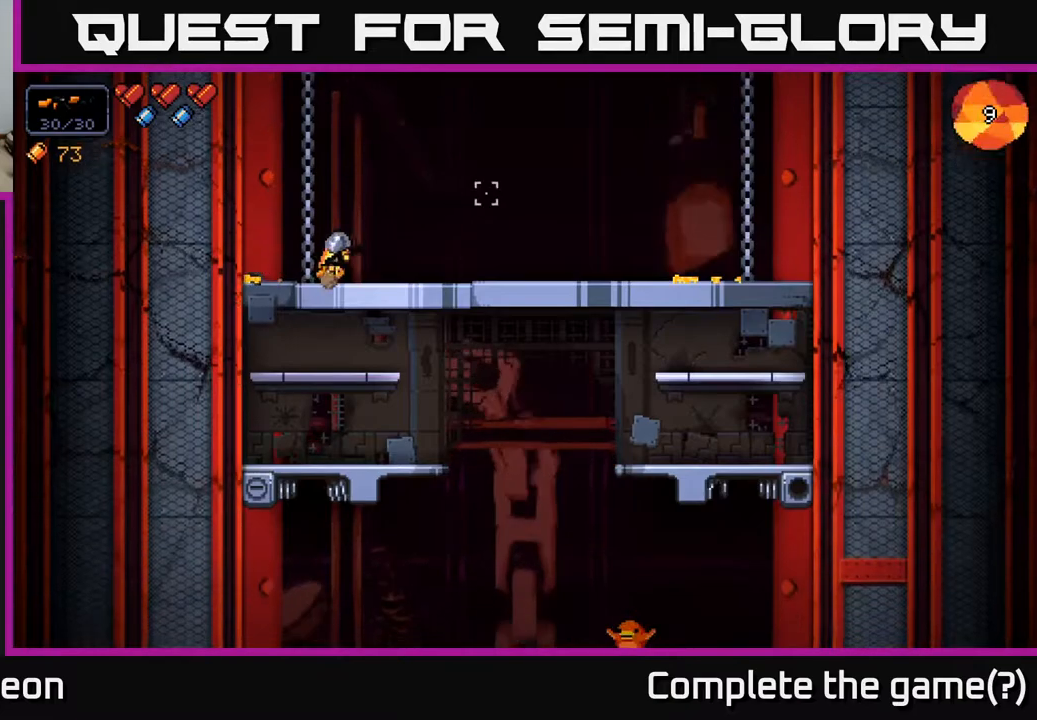
{"buttons": [], "left_stick": "right", "right_stick": "down-right", "events": [[367, "right_stick", "down-right"]]}
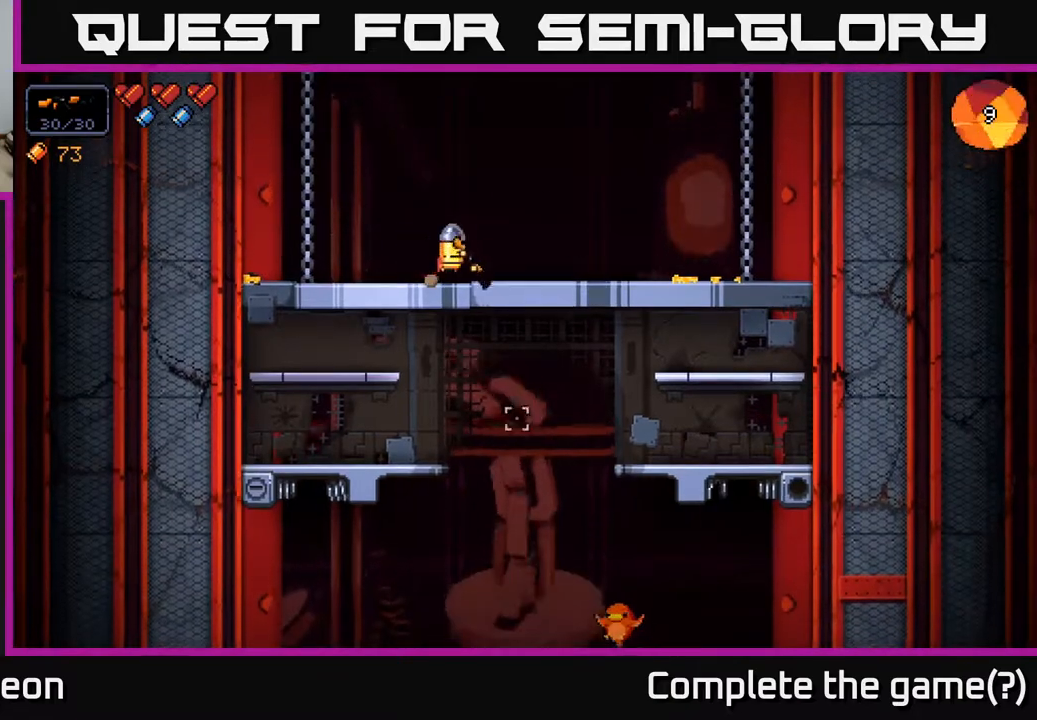
{"buttons": ["R2"], "left_stick": "center", "right_stick": "down-right", "events": [[17, "R2", "down"], [33, "left_stick", "center"]]}
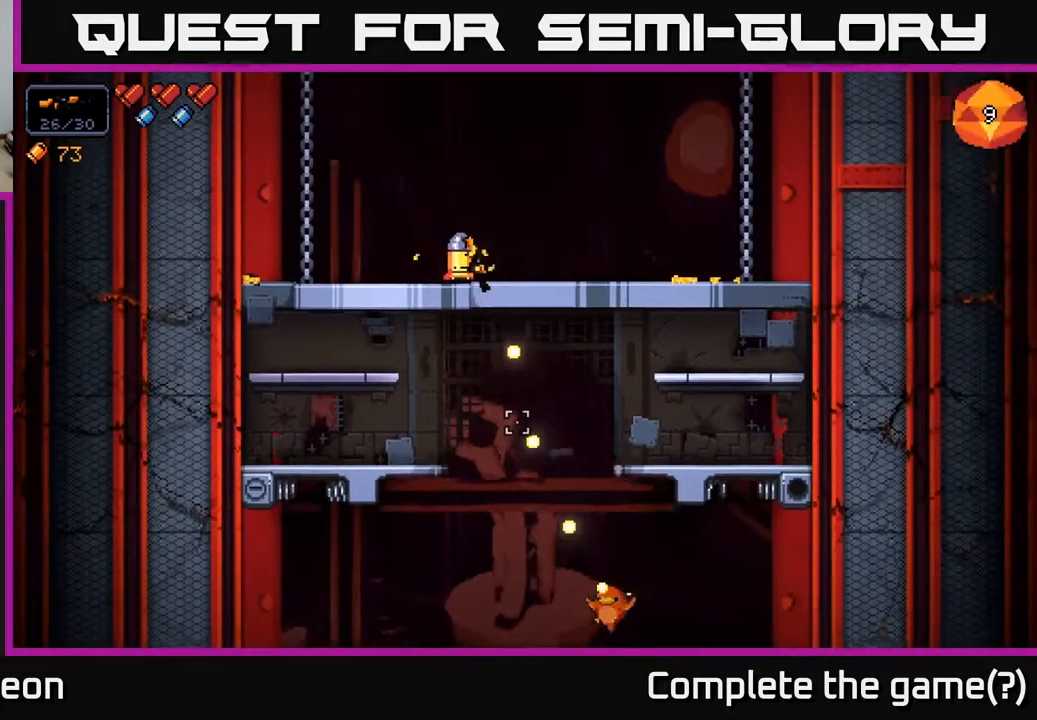
{"buttons": [], "left_stick": "center", "right_stick": "down-right", "events": [[467, "R2", "up"]]}
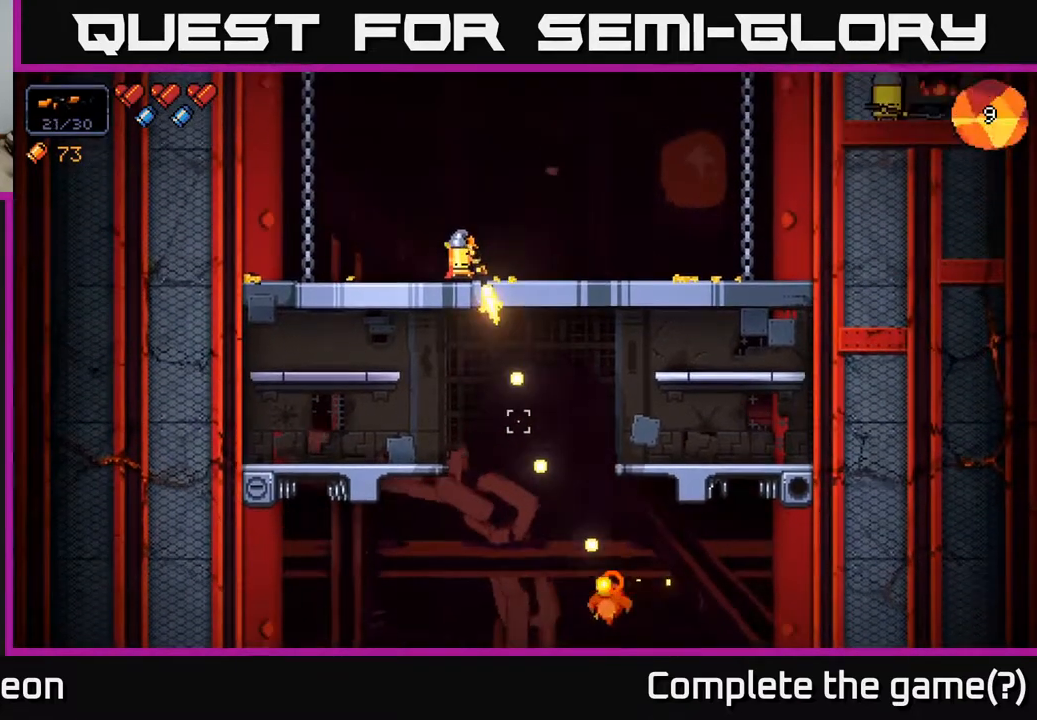
{"buttons": [], "left_stick": "center", "right_stick": "down-right", "events": [[117, "left_stick", "left"], [483, "left_stick", "center"]]}
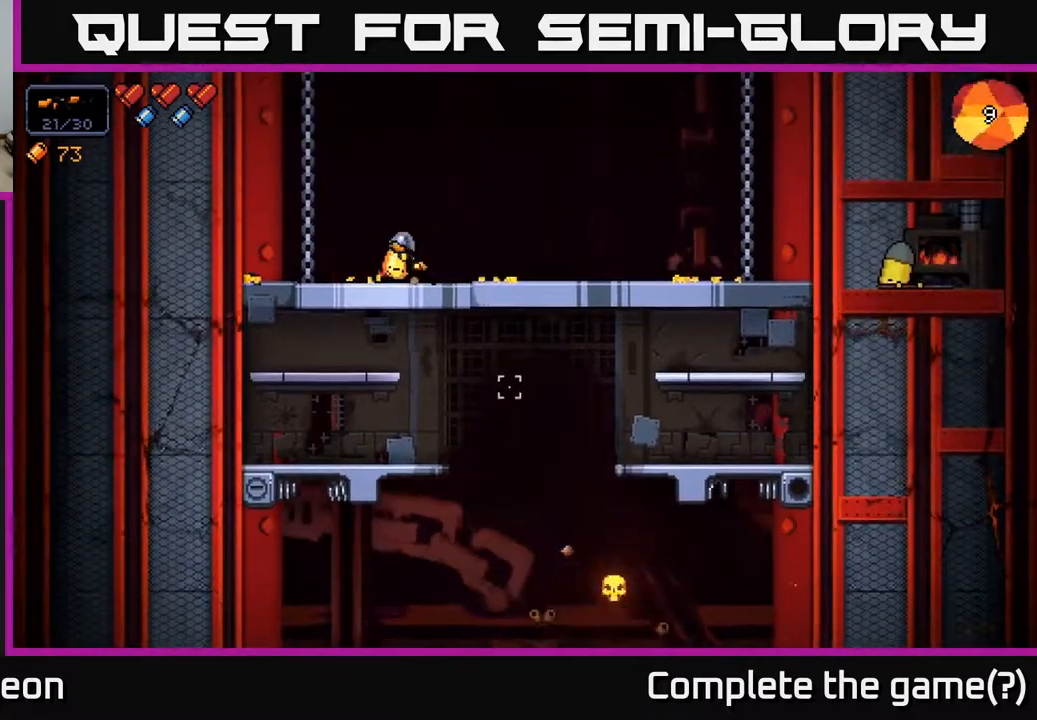
{"buttons": [], "left_stick": "right", "right_stick": "right", "events": [[33, "left_stick", "right"], [150, "right_stick", "right"]]}
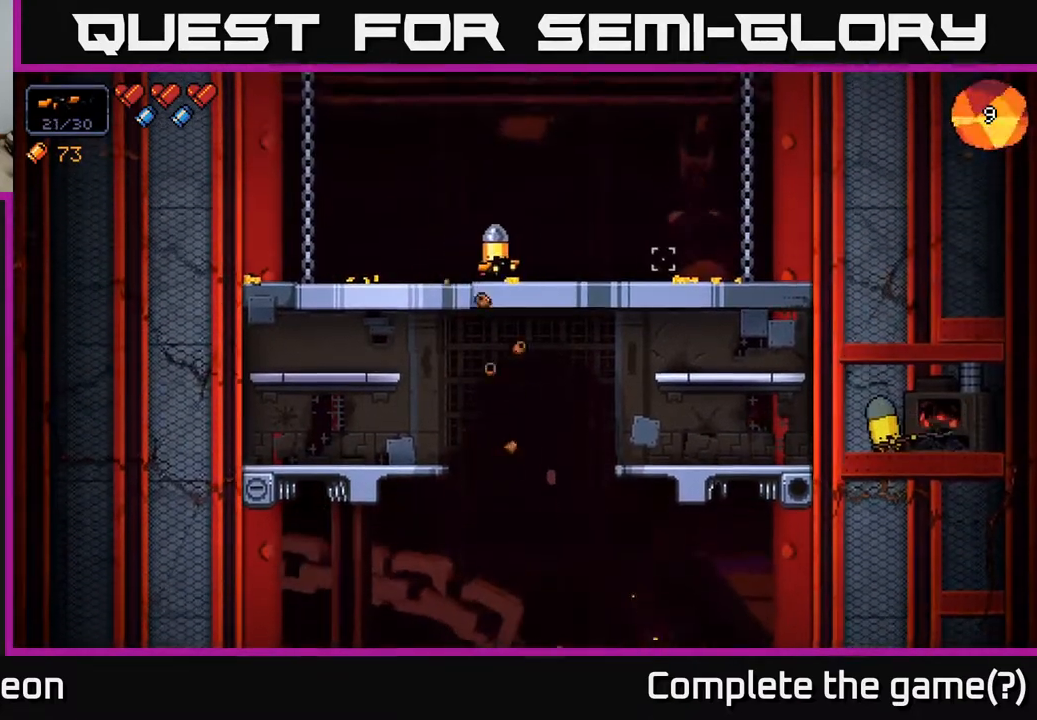
{"buttons": [], "left_stick": "right", "right_stick": "left", "events": [[133, "right_stick", "down-right"], [400, "right_stick", "down-left"], [467, "right_stick", "left"]]}
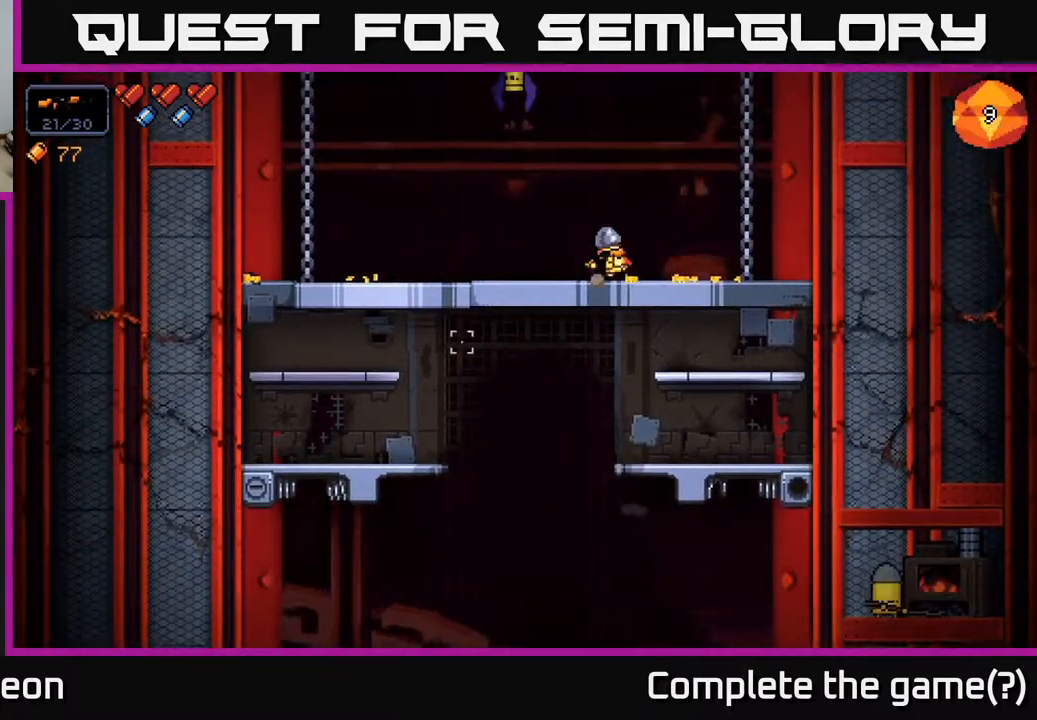
{"buttons": ["R2"], "left_stick": "center", "right_stick": "up-left", "events": [[200, "left_stick", "center"], [233, "right_stick", "up-left"], [367, "R2", "down"]]}
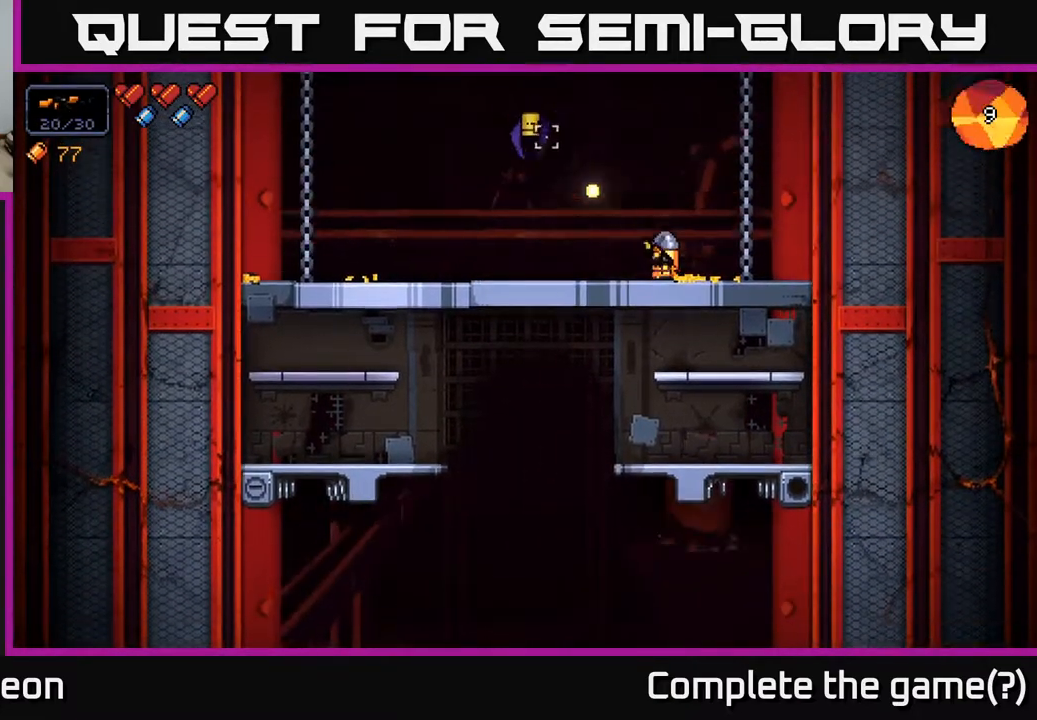
{"buttons": [], "left_stick": "left", "right_stick": "up-left", "events": [[350, "R2", "up"], [500, "left_stick", "left"]]}
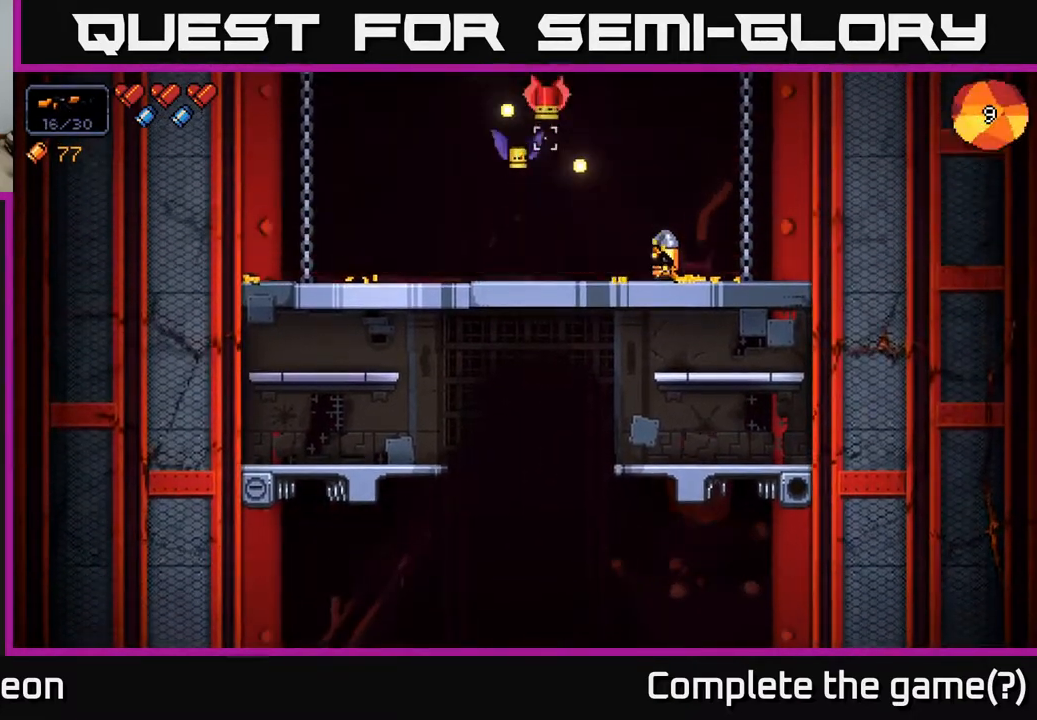
{"buttons": ["R2"], "left_stick": "left", "right_stick": "up", "events": [[67, "R2", "down"], [383, "right_stick", "up"]]}
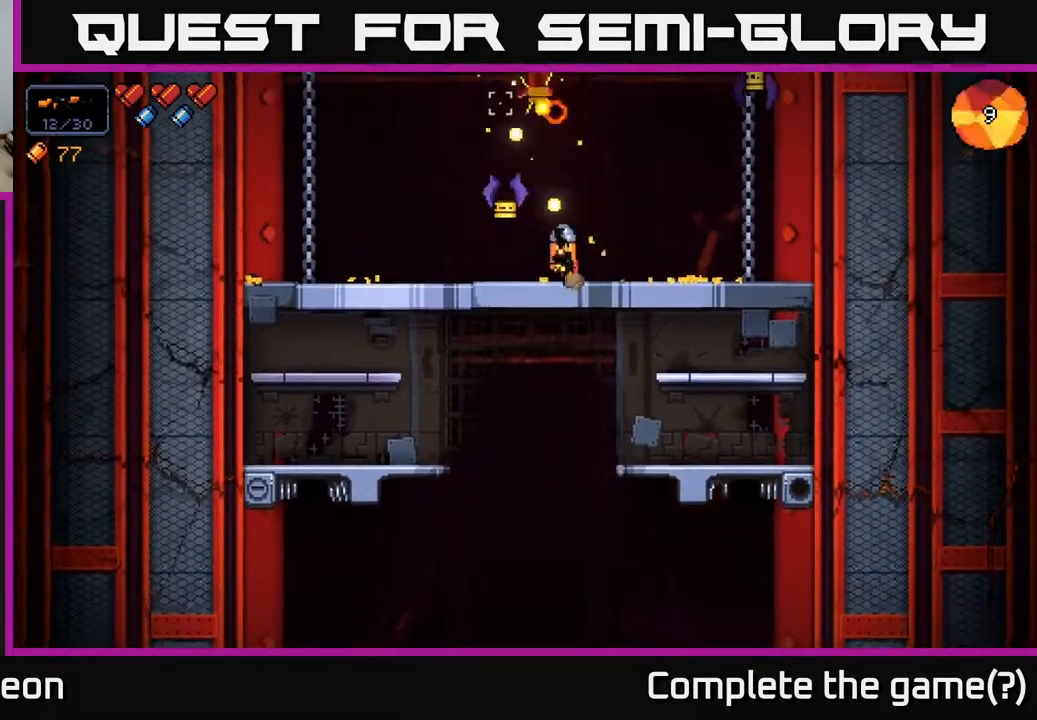
{"buttons": ["R2"], "left_stick": "center", "right_stick": "up", "events": [[367, "left_stick", "center"]]}
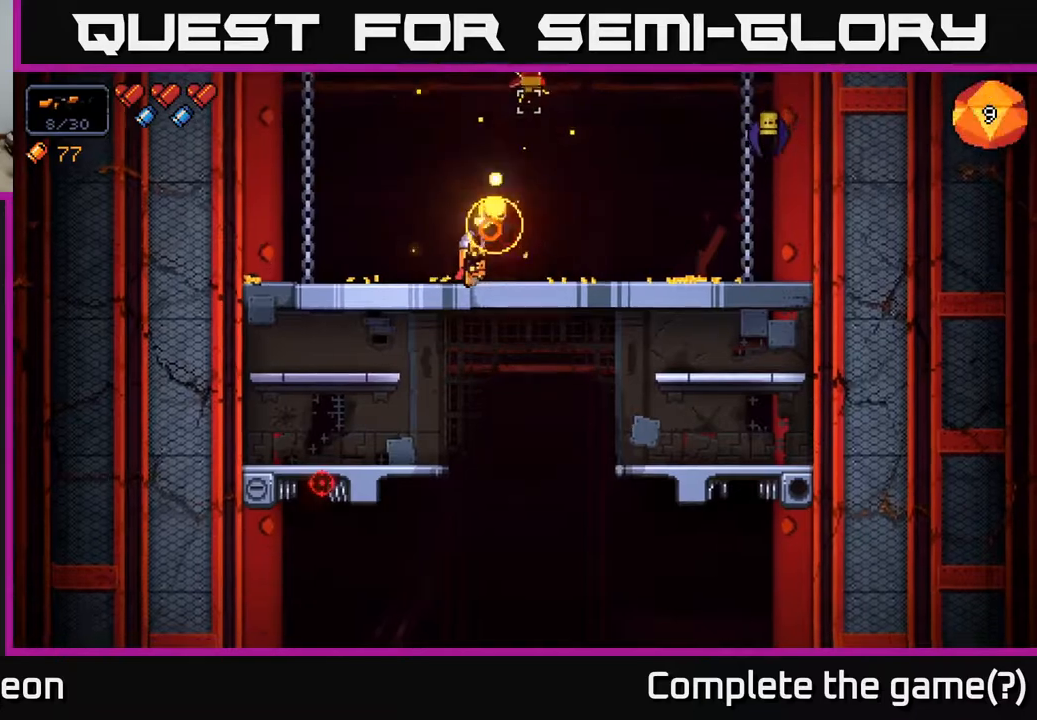
{"buttons": [], "left_stick": "right", "right_stick": "right", "events": [[167, "R2", "up"], [183, "left_stick", "right"], [333, "right_stick", "up-right"], [467, "right_stick", "right"]]}
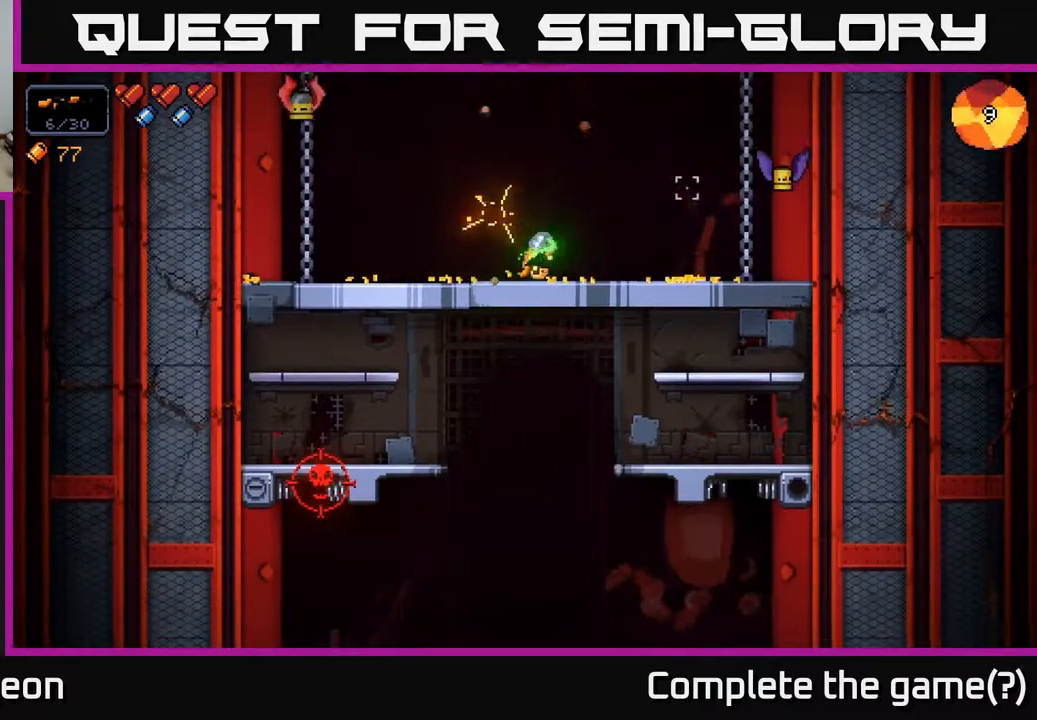
{"buttons": ["R2"], "left_stick": "right", "right_stick": "right", "events": [[33, "R2", "down"]]}
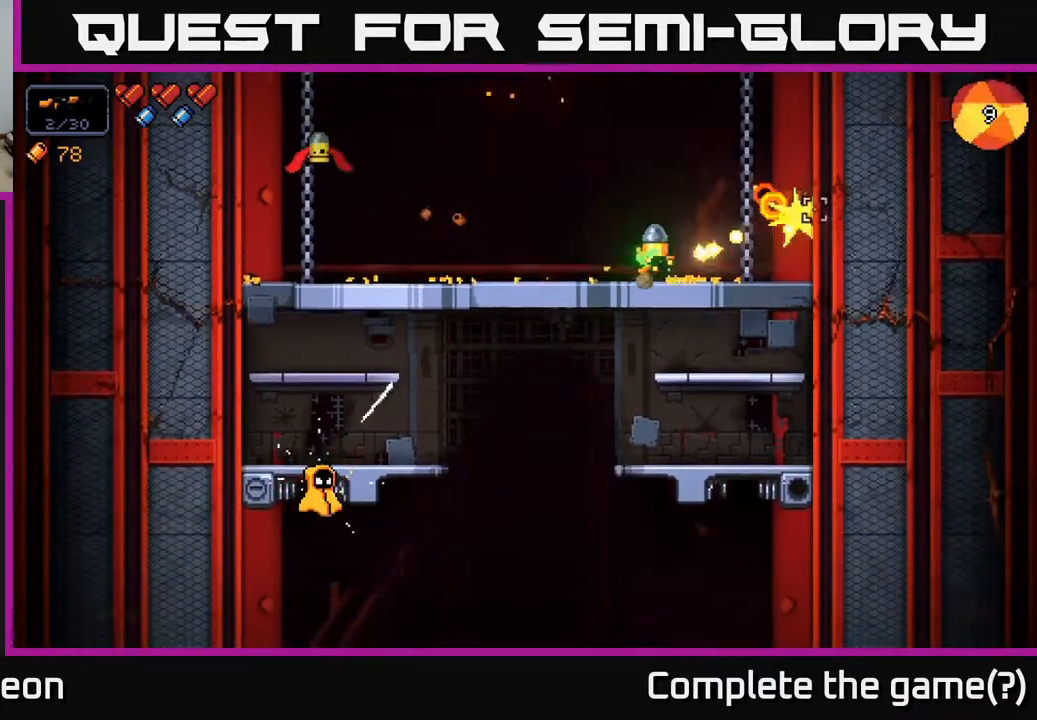
{"buttons": ["R2"], "left_stick": "left", "right_stick": "left", "events": [[83, "R2", "up"], [117, "left_stick", "left"], [300, "right_stick", "left"], [417, "R2", "down"]]}
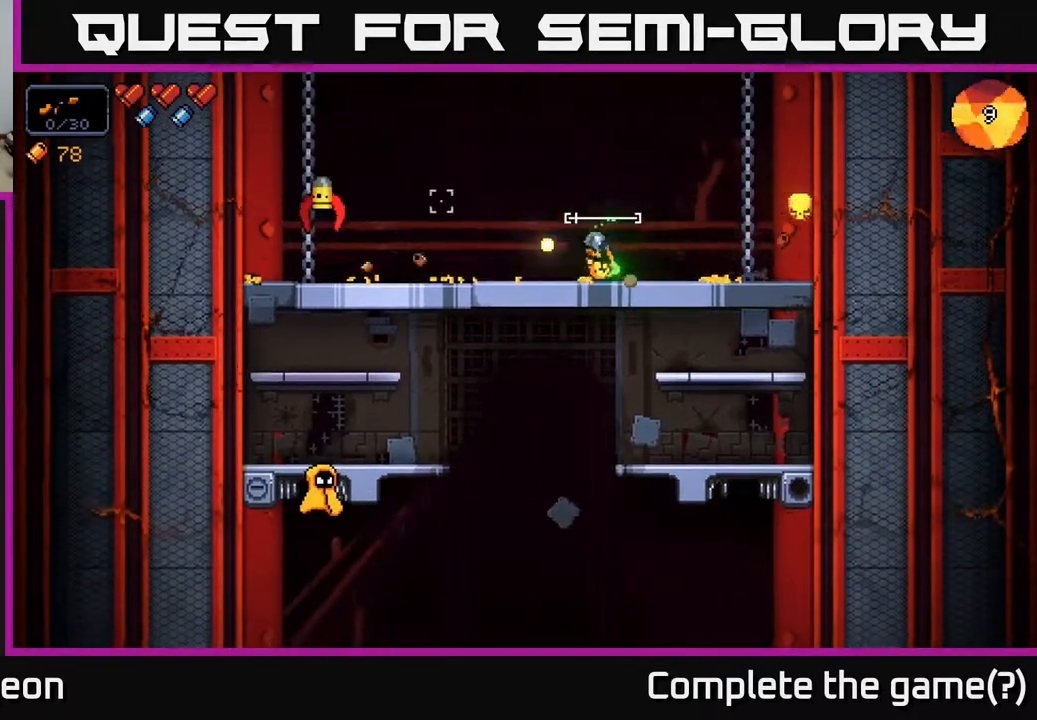
{"buttons": ["R2"], "left_stick": "left", "right_stick": "left", "events": []}
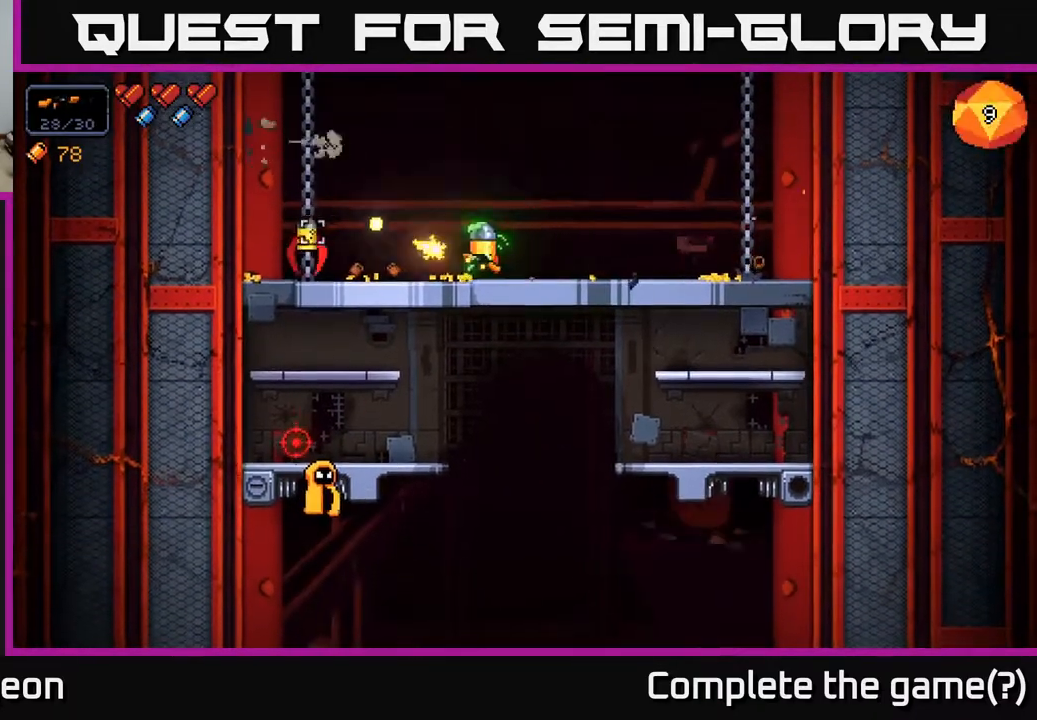
{"buttons": ["R2"], "left_stick": "left", "right_stick": "left", "events": []}
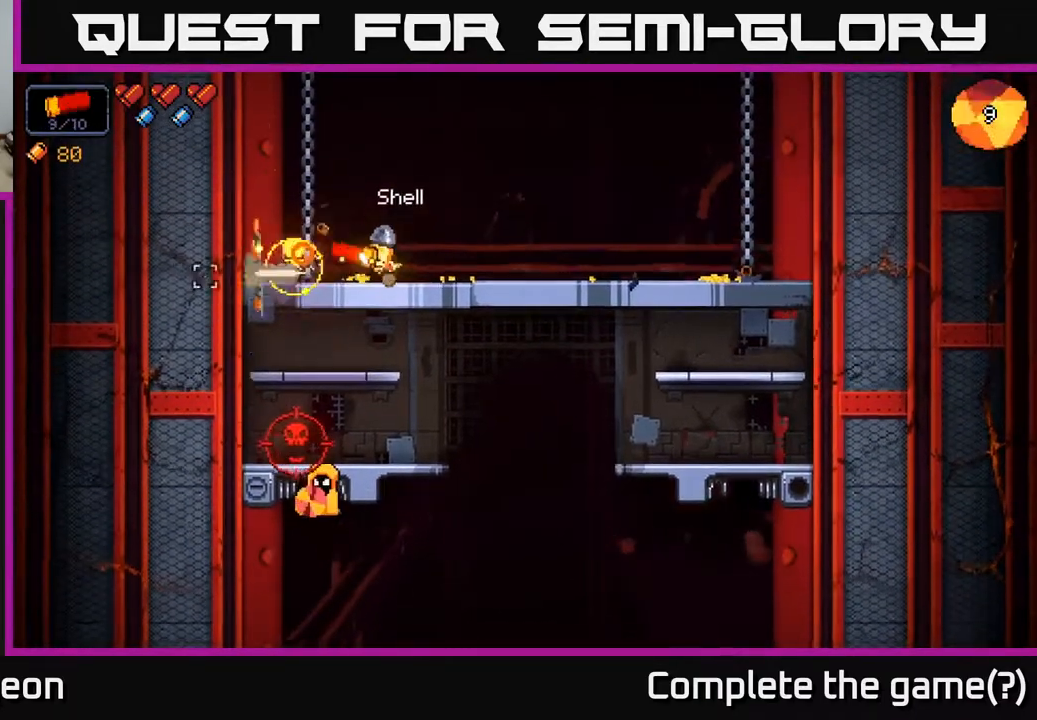
{"buttons": ["R2"], "left_stick": "center", "right_stick": "down", "events": [[83, "R2", "up"], [100, "left_stick", "center"], [133, "right_stick", "down"], [217, "R2", "down"]]}
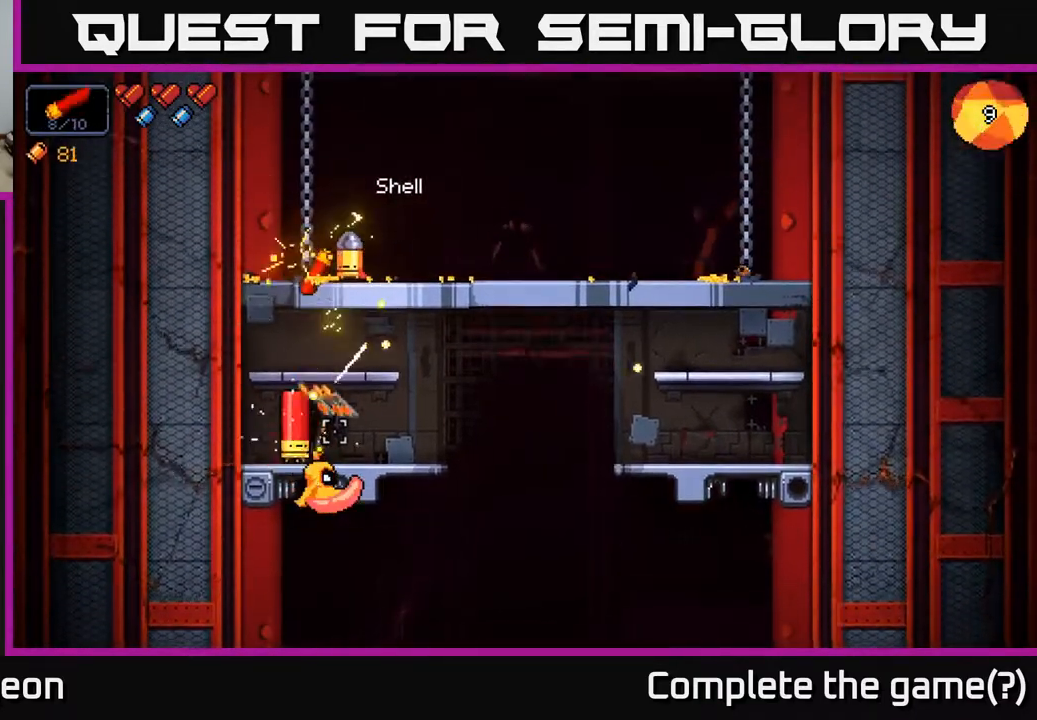
{"buttons": ["R2"], "left_stick": "right", "right_stick": "down", "events": [[183, "left_stick", "right"]]}
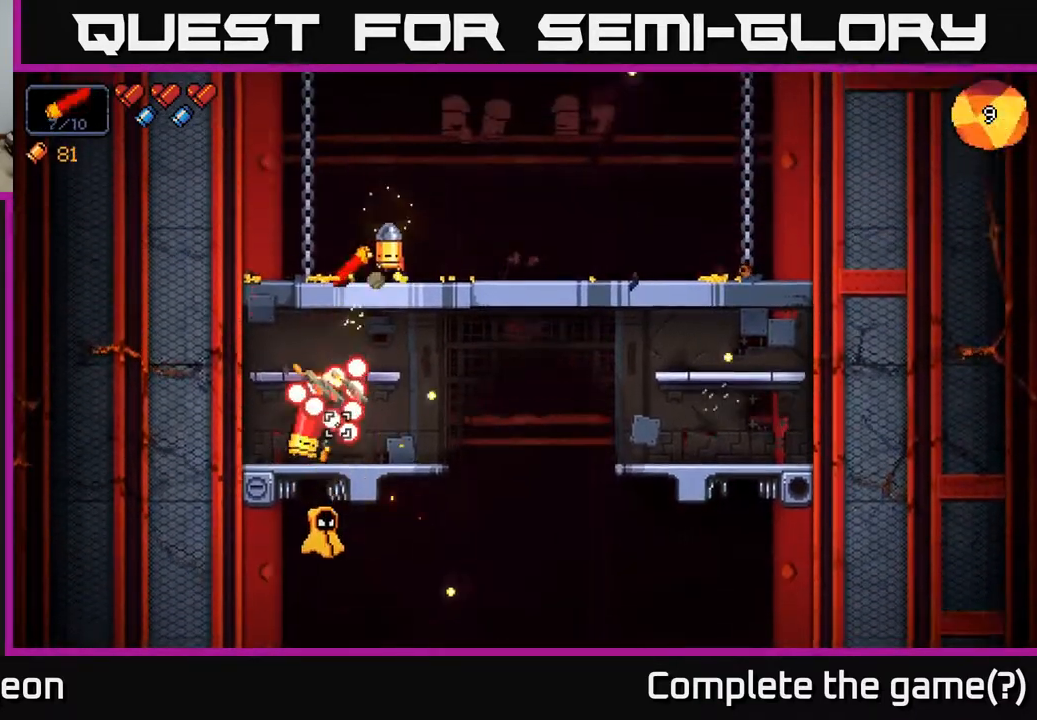
{"buttons": ["R2"], "left_stick": "right", "right_stick": "down-left", "events": [[350, "left_stick", "center"], [417, "left_stick", "right"], [500, "right_stick", "down-left"]]}
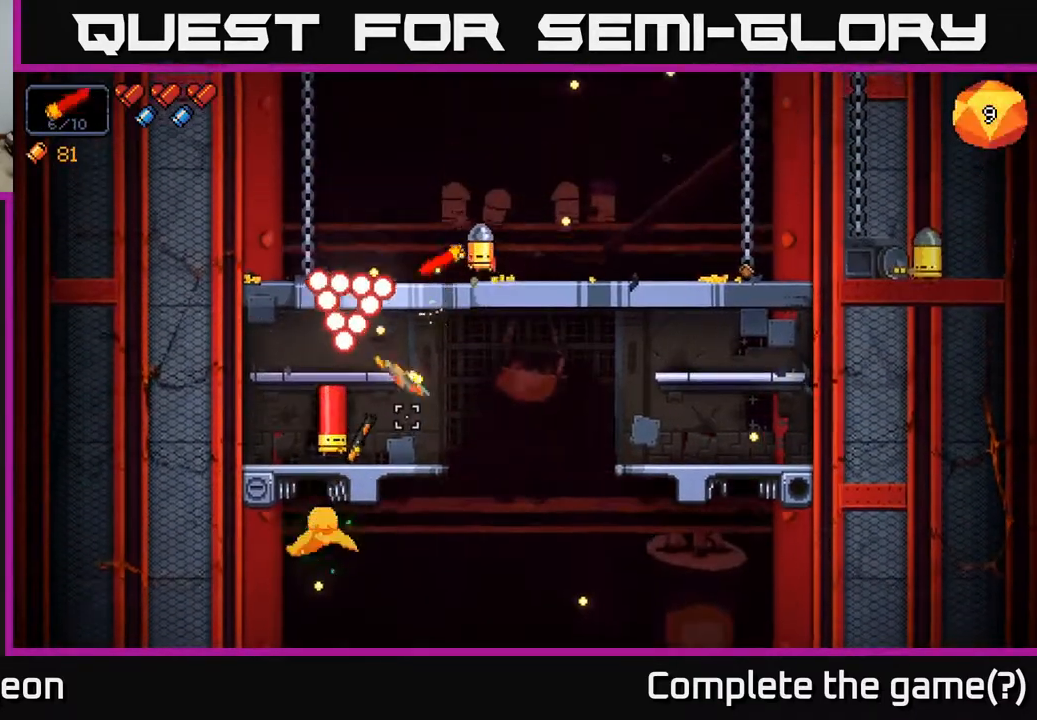
{"buttons": ["R2"], "left_stick": "center", "right_stick": "down-left", "events": [[83, "left_stick", "center"], [300, "left_stick", "left"], [450, "left_stick", "center"]]}